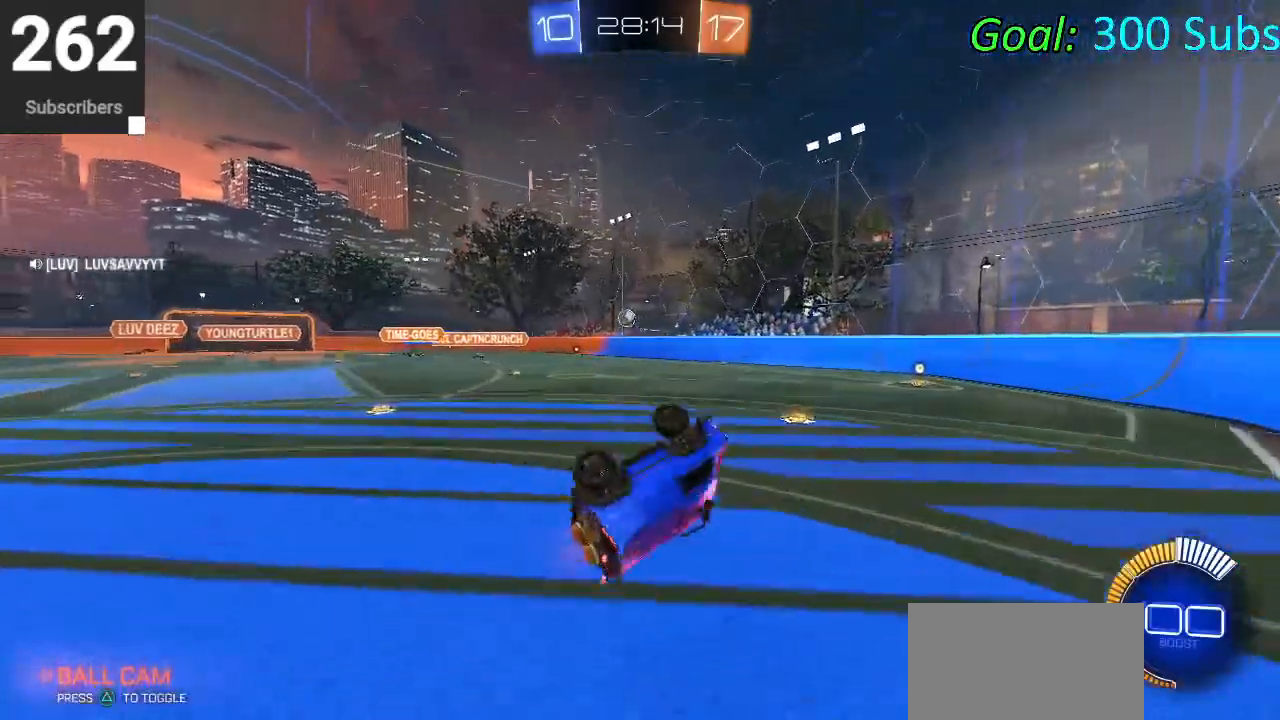
Gameplay with a controller (PlayStation layout); each line is a JSON object with the inputs held at the frame after it. "events" lists button and stick changes between this image and that frame as [ms after this image, input, new state], when the widget could be followed in between.
{"buttons": ["SQUARE", "R2"], "left_stick": "right", "right_stick": "center", "events": [[133, "left_stick", "center"], [183, "L1", "up"], [233, "left_stick", "right"], [417, "SQUARE", "down"]]}
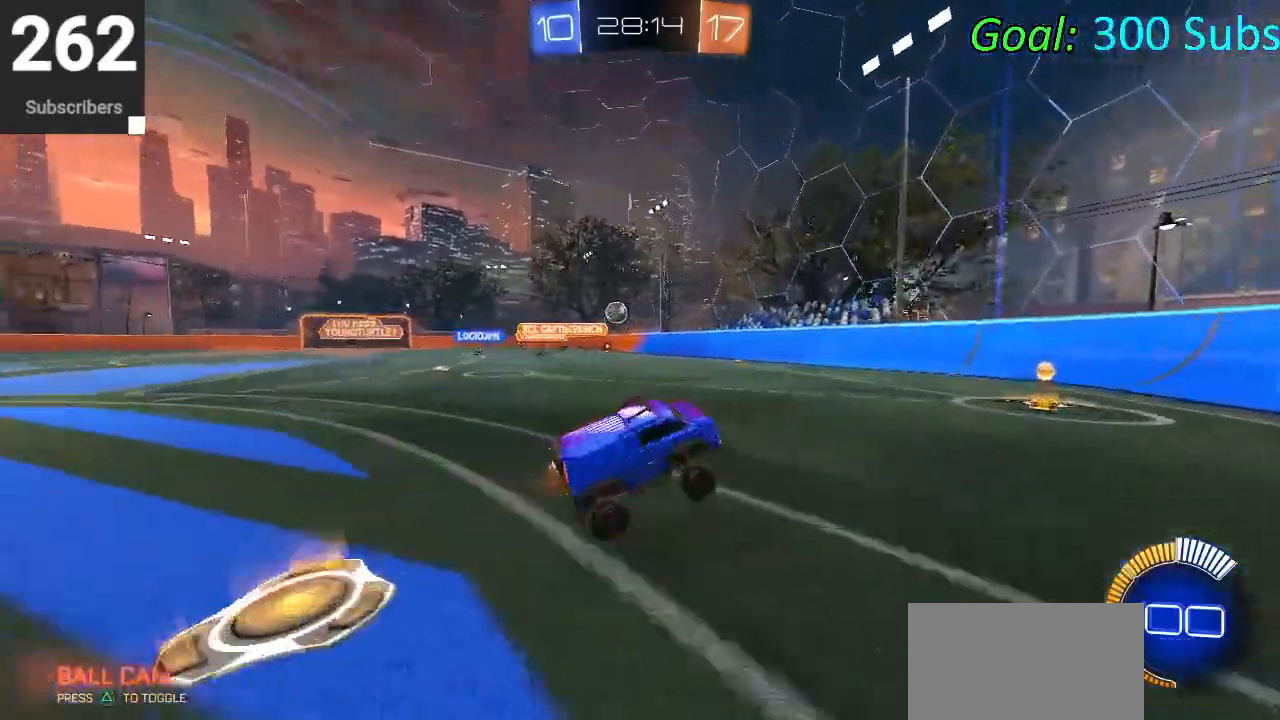
{"buttons": ["R2"], "left_stick": "right", "right_stick": "center", "events": [[17, "SQUARE", "up"], [117, "SQUARE", "down"], [217, "SQUARE", "up"], [300, "SQUARE", "down"], [417, "SQUARE", "up"]]}
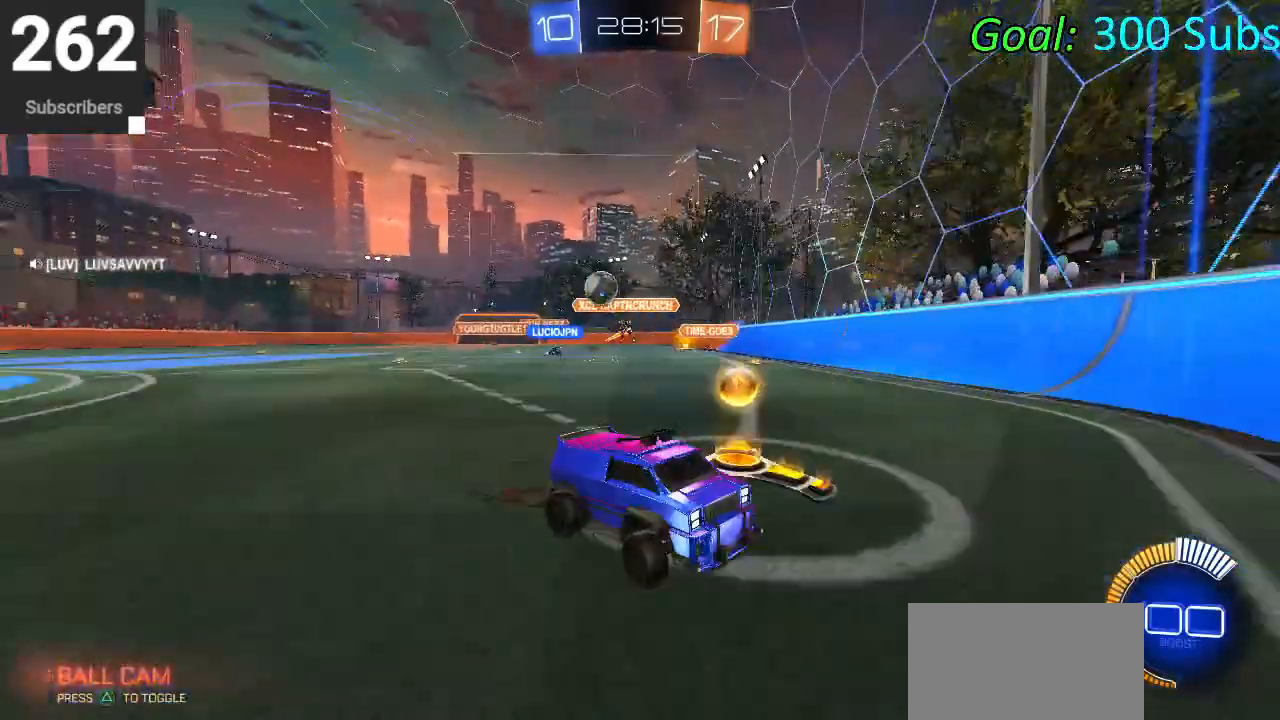
{"buttons": ["R2"], "left_stick": "center", "right_stick": "center", "events": [[100, "L1", "down"], [100, "R1", "down"], [183, "left_stick", "up-right"], [233, "L1", "up"], [233, "R1", "up"], [483, "left_stick", "center"]]}
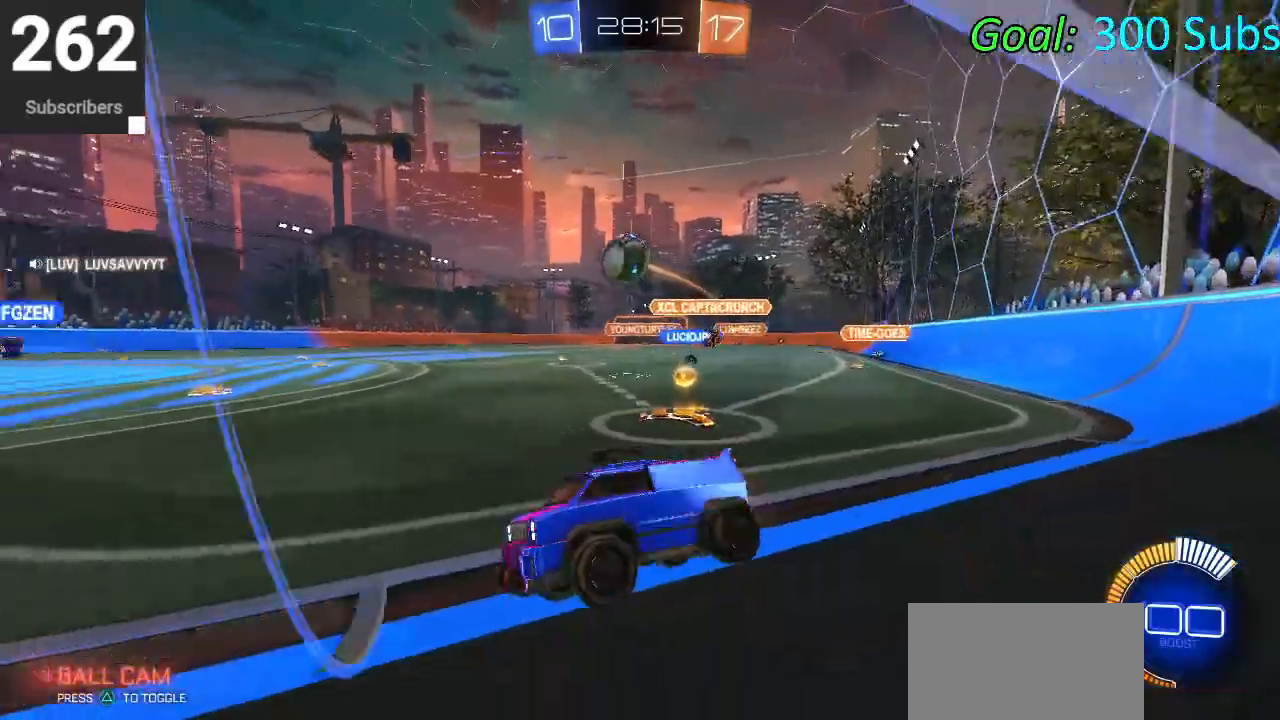
{"buttons": ["CIRCLE", "R2"], "left_stick": "right", "right_stick": "center", "events": [[50, "left_stick", "down-left"], [183, "left_stick", "left"], [483, "CIRCLE", "down"], [483, "left_stick", "right"]]}
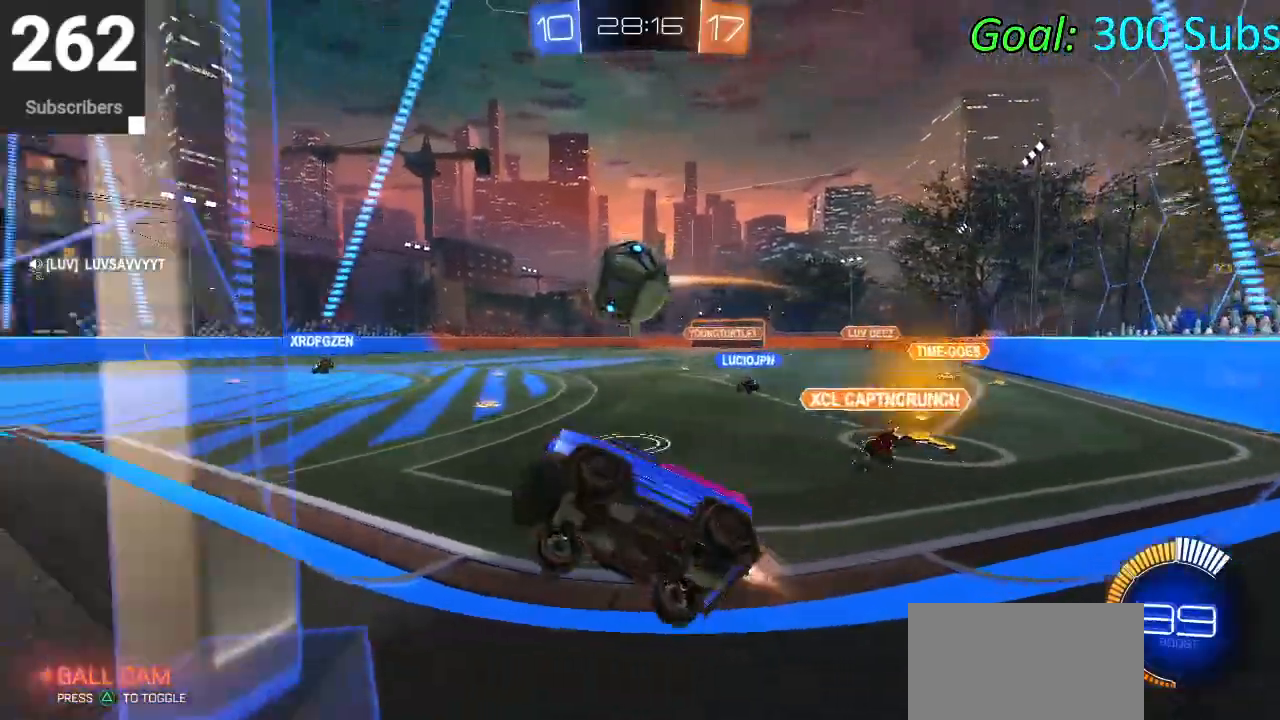
{"buttons": ["R2"], "left_stick": "center", "right_stick": "center", "events": [[300, "CIRCLE", "up"], [317, "left_stick", "center"]]}
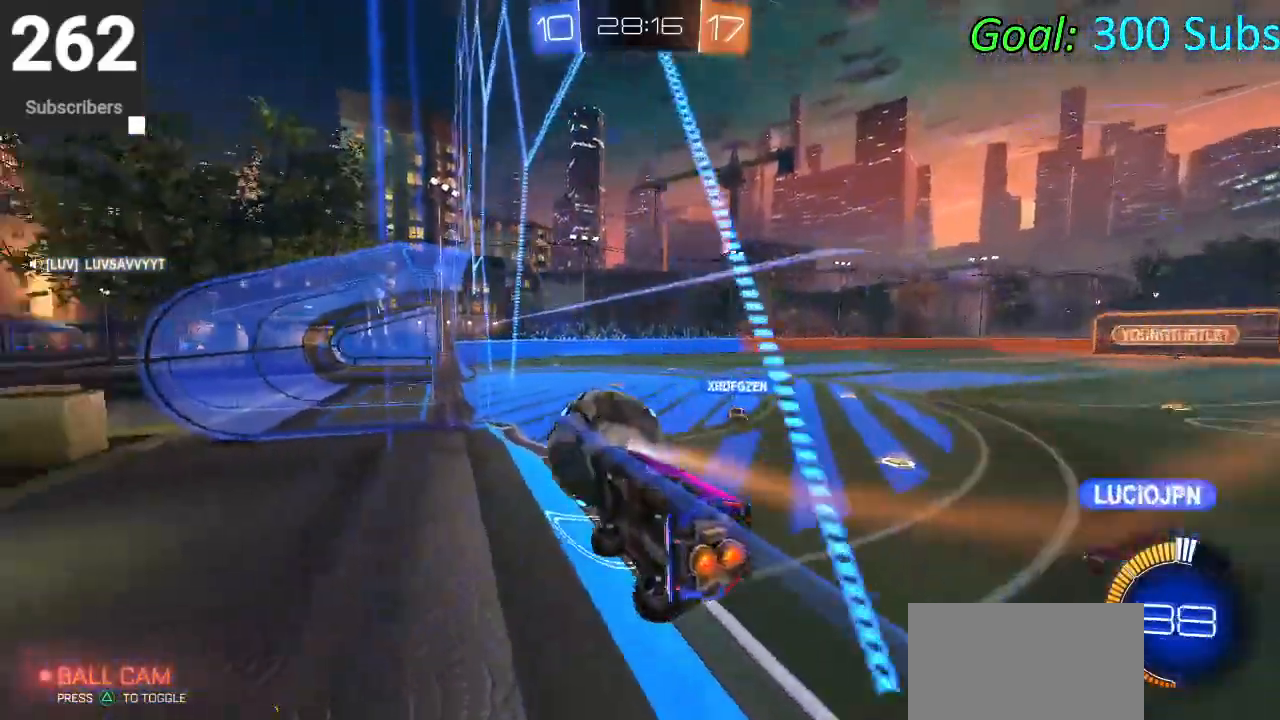
{"buttons": ["CROSS", "CIRCLE", "R2"], "left_stick": "up-right", "right_stick": "center", "events": [[83, "CIRCLE", "down"], [433, "left_stick", "up-right"], [450, "CROSS", "down"]]}
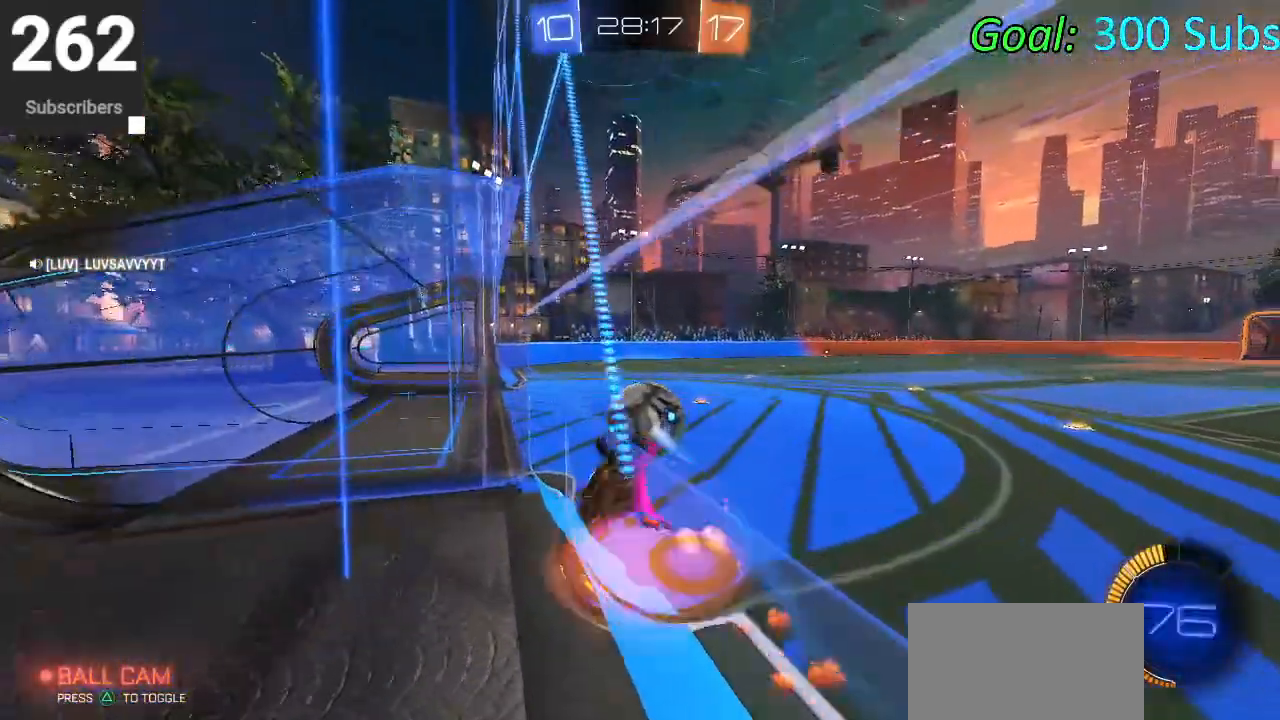
{"buttons": ["R2"], "left_stick": "center", "right_stick": "center", "events": [[50, "L1", "down"], [83, "left_stick", "down"], [100, "CROSS", "up"], [200, "CIRCLE", "up"], [267, "L1", "up"], [300, "left_stick", "center"]]}
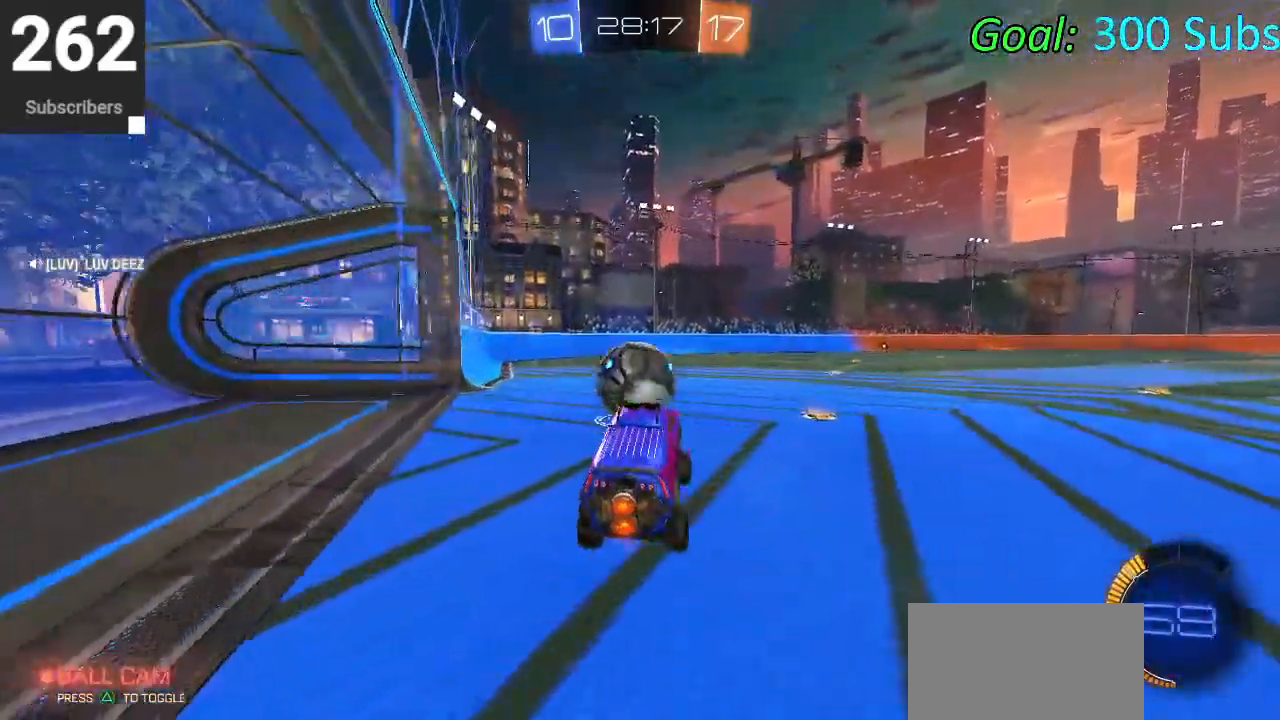
{"buttons": ["R2"], "left_stick": "right", "right_stick": "center", "events": [[67, "left_stick", "up"], [117, "CROSS", "down"], [267, "left_stick", "left"], [283, "CROSS", "up"], [400, "left_stick", "center"], [500, "left_stick", "right"]]}
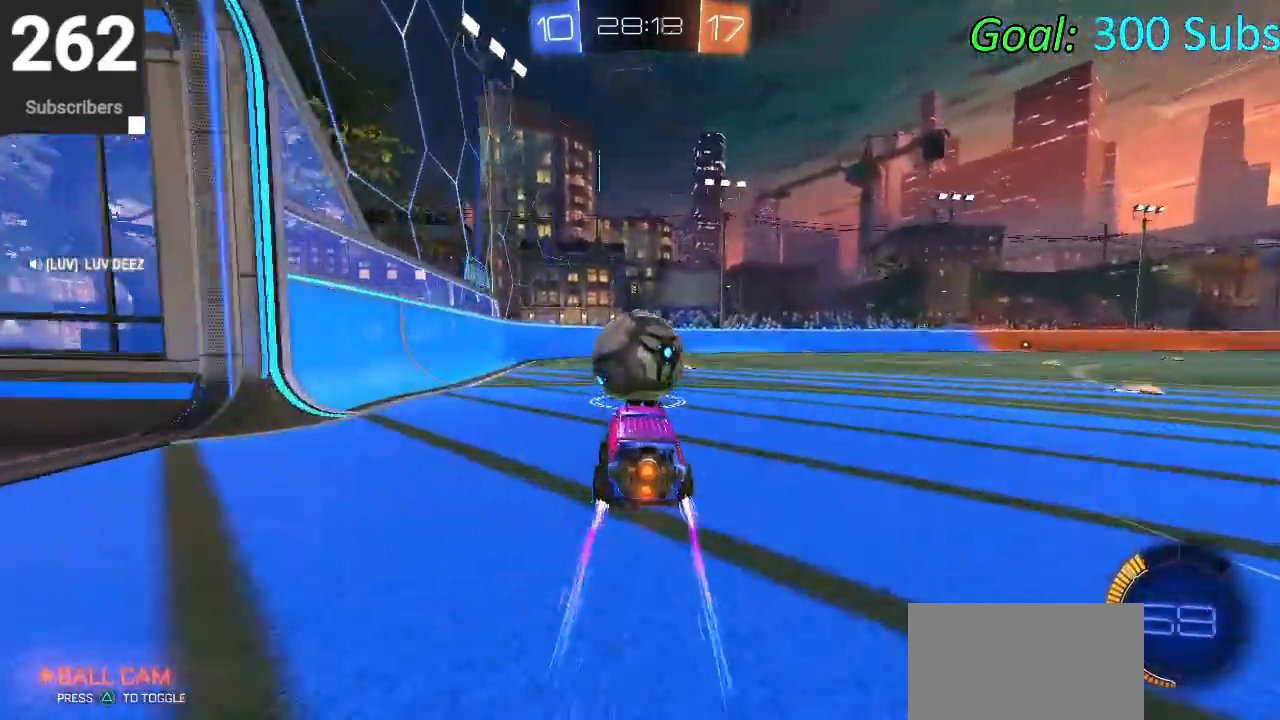
{"buttons": ["L1", "R2"], "left_stick": "down", "right_stick": "center", "events": [[133, "CROSS", "down"], [133, "left_stick", "up-right"], [150, "L1", "down"], [233, "CROSS", "up"], [317, "CROSS", "down"], [433, "left_stick", "down"], [450, "CROSS", "up"]]}
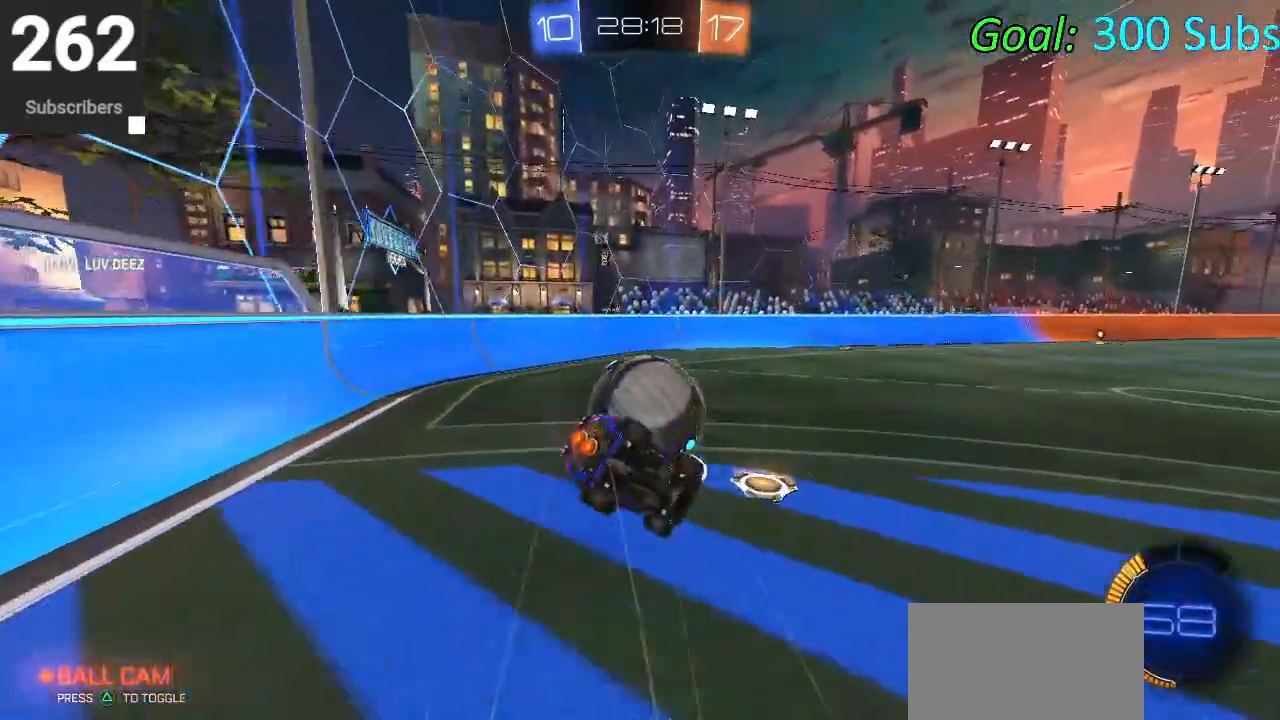
{"buttons": ["L1", "R2"], "left_stick": "center", "right_stick": "center", "events": [[183, "left_stick", "center"], [333, "left_stick", "down-left"], [483, "left_stick", "center"]]}
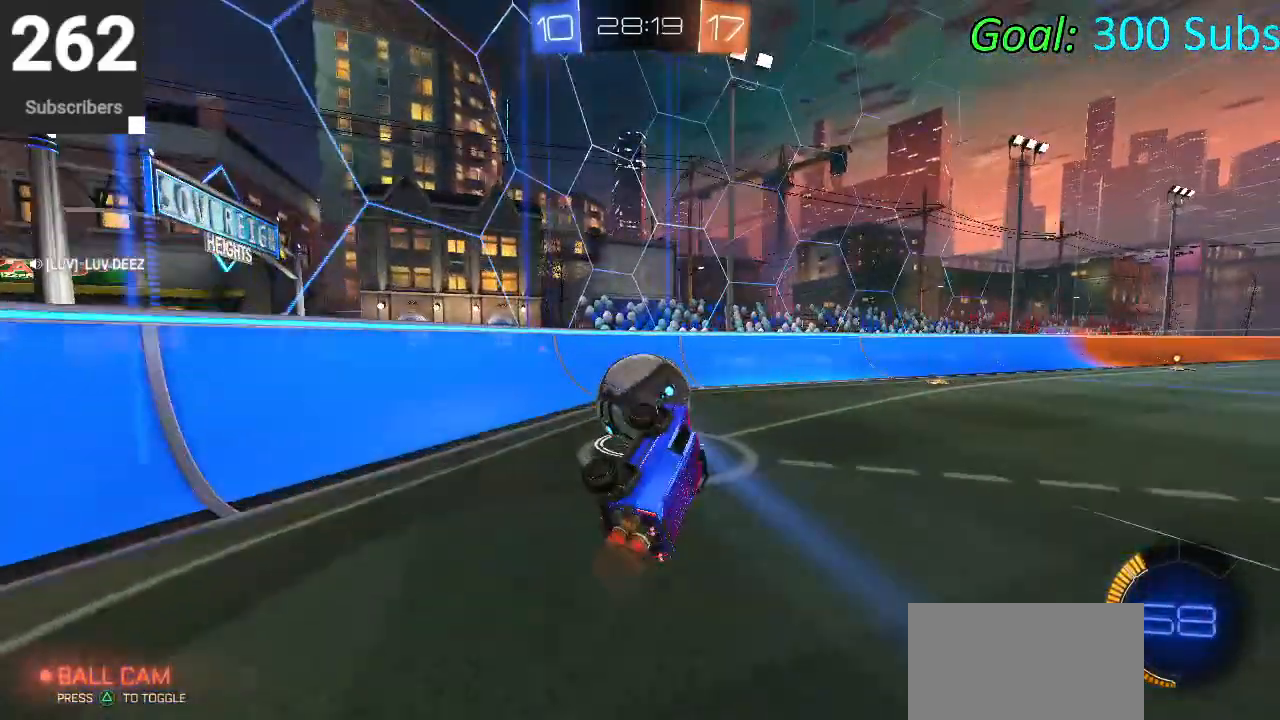
{"buttons": ["R2"], "left_stick": "center", "right_stick": "center", "events": [[17, "L1", "up"], [183, "left_stick", "left"], [500, "left_stick", "center"]]}
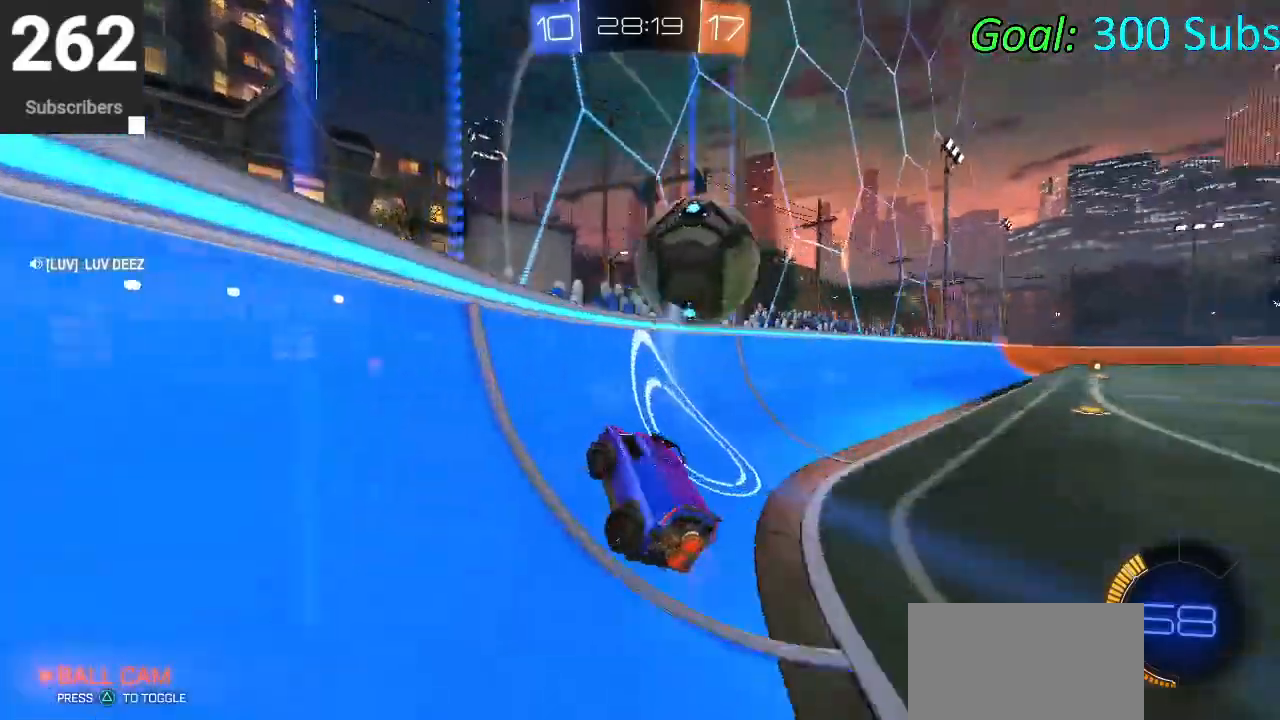
{"buttons": ["R2"], "left_stick": "center", "right_stick": "center", "events": [[183, "left_stick", "right"], [383, "left_stick", "center"]]}
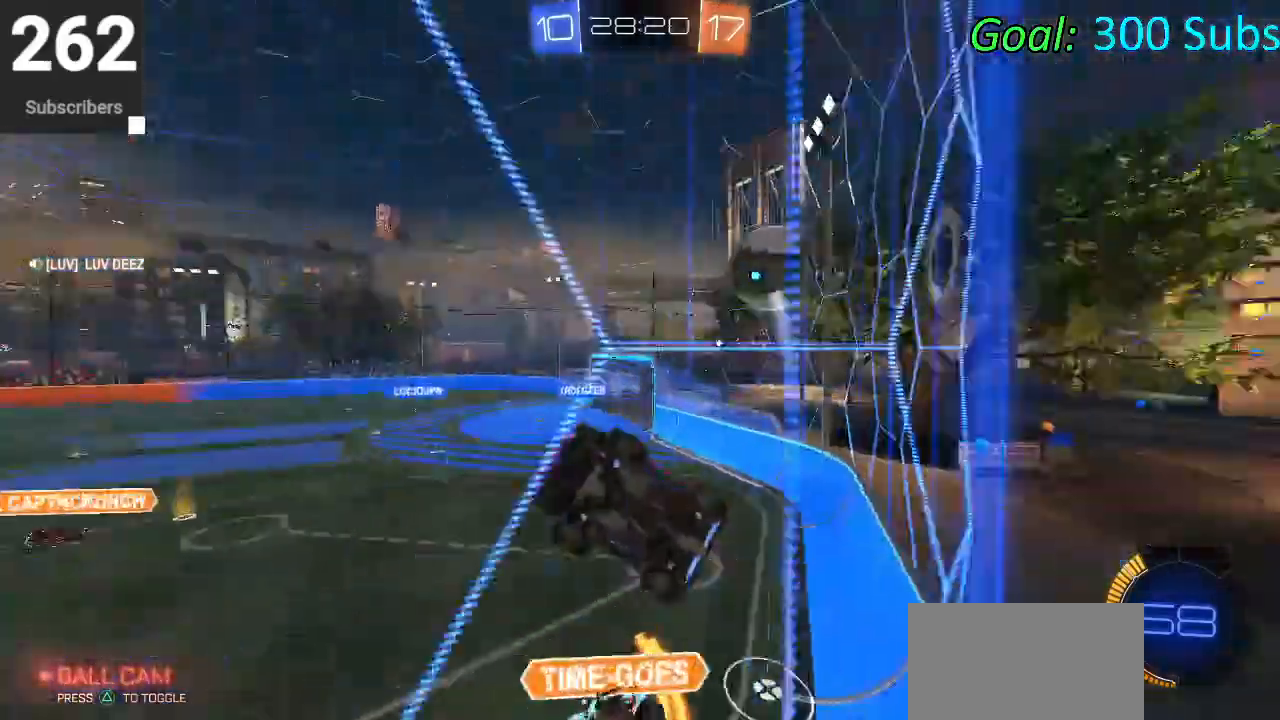
{"buttons": ["R2"], "left_stick": "right", "right_stick": "center", "events": [[67, "left_stick", "right"], [233, "SQUARE", "down"], [383, "SQUARE", "up"]]}
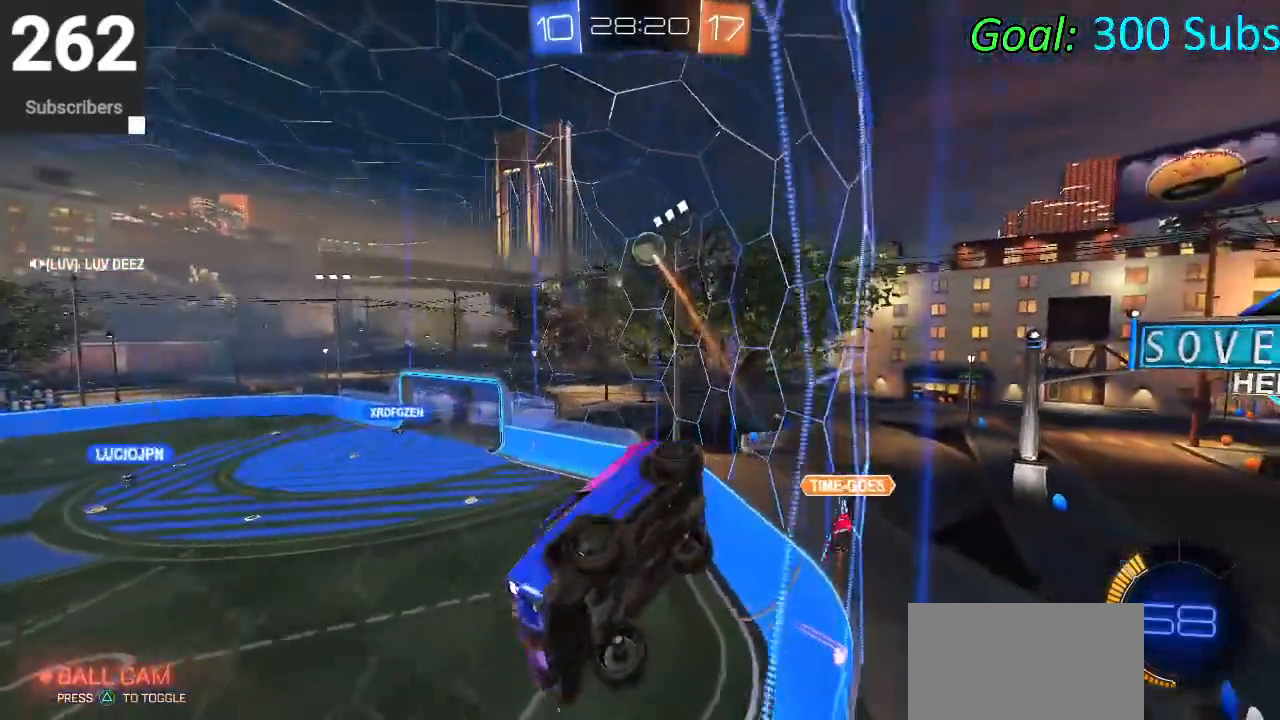
{"buttons": ["R2"], "left_stick": "right", "right_stick": "center", "events": []}
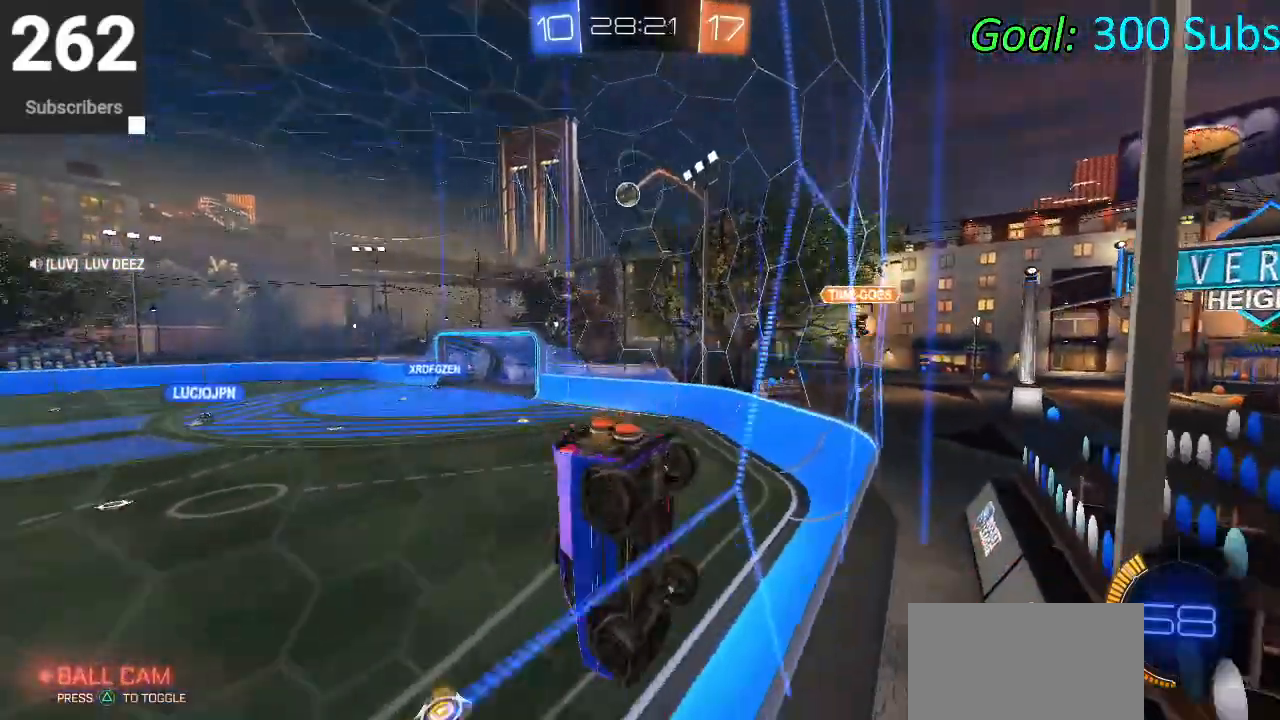
{"buttons": ["CIRCLE", "L1", "R2"], "left_stick": "up", "right_stick": "center", "events": [[217, "CIRCLE", "down"], [417, "left_stick", "up"], [433, "CROSS", "down"], [450, "L1", "down"], [500, "CROSS", "up"]]}
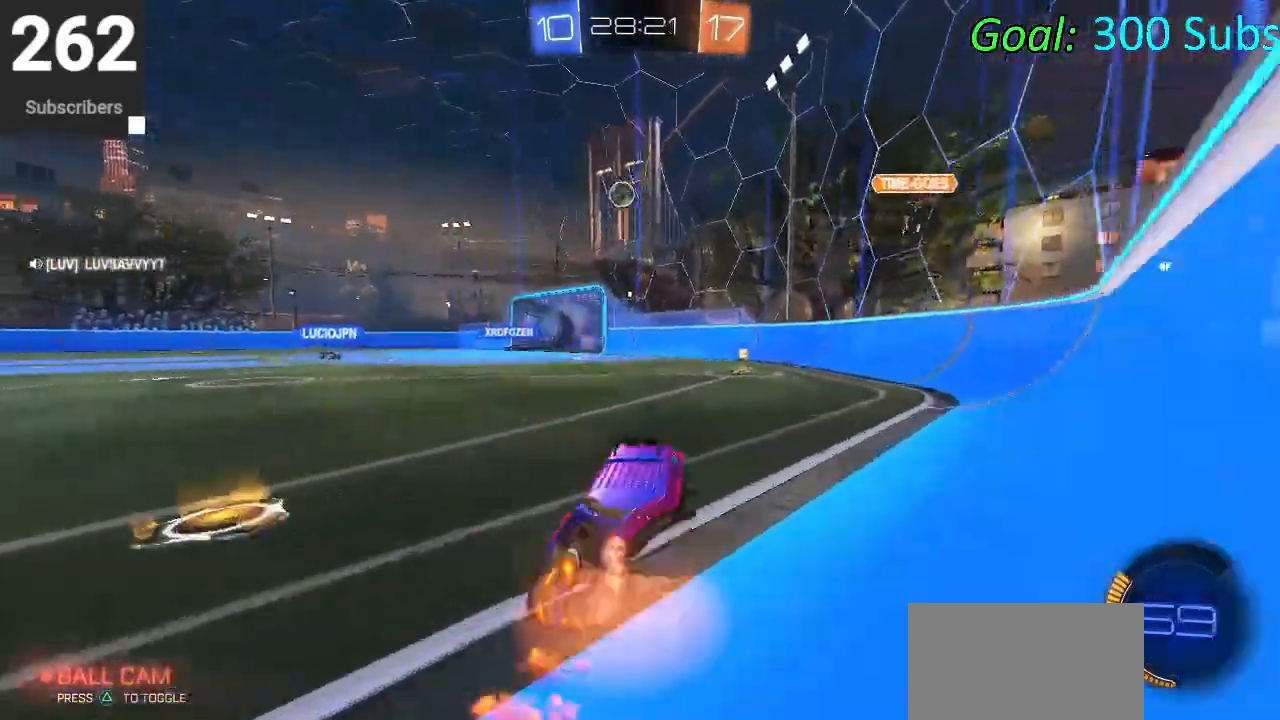
{"buttons": ["CIRCLE", "L1", "R2"], "left_stick": "down", "right_stick": "center", "events": [[117, "CROSS", "down"], [150, "left_stick", "down"], [317, "CROSS", "up"]]}
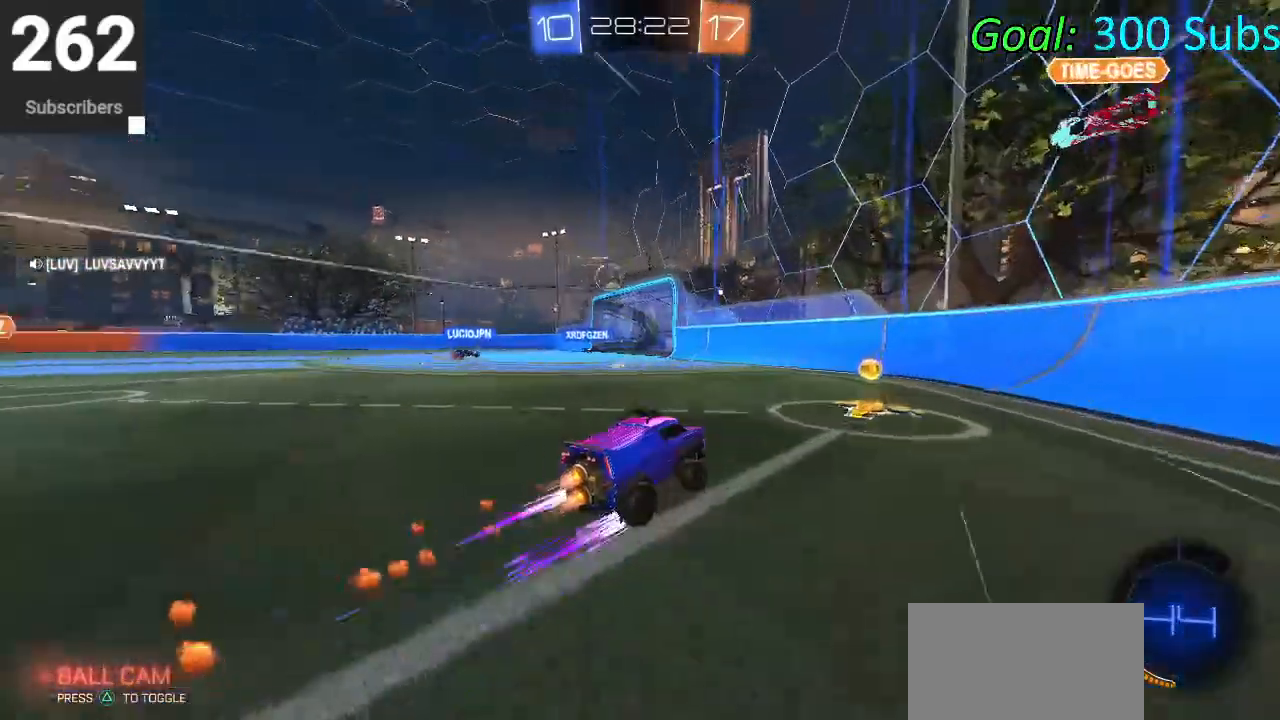
{"buttons": ["R2"], "left_stick": "left", "right_stick": "center", "events": [[67, "left_stick", "center"], [100, "CIRCLE", "up"], [150, "L1", "up"], [183, "left_stick", "left"], [367, "SQUARE", "down"], [483, "SQUARE", "up"]]}
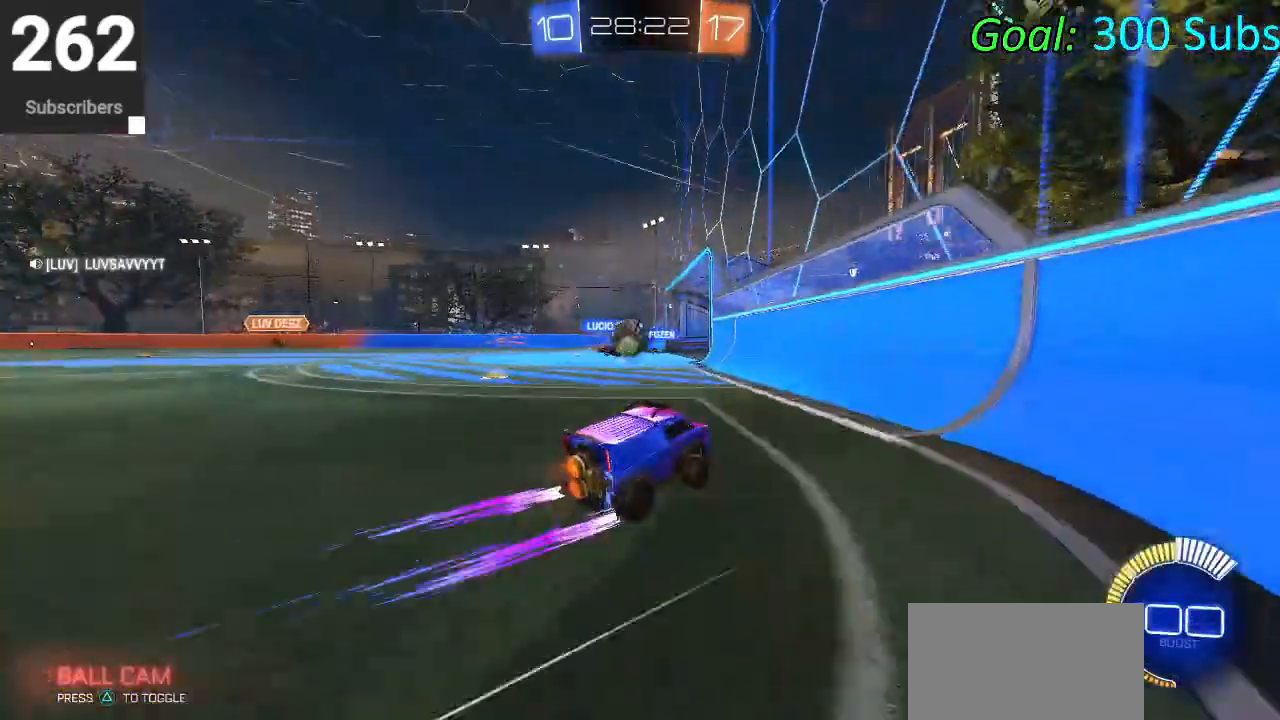
{"buttons": ["R2"], "left_stick": "left", "right_stick": "center", "events": [[200, "L1", "down"], [333, "L1", "up"]]}
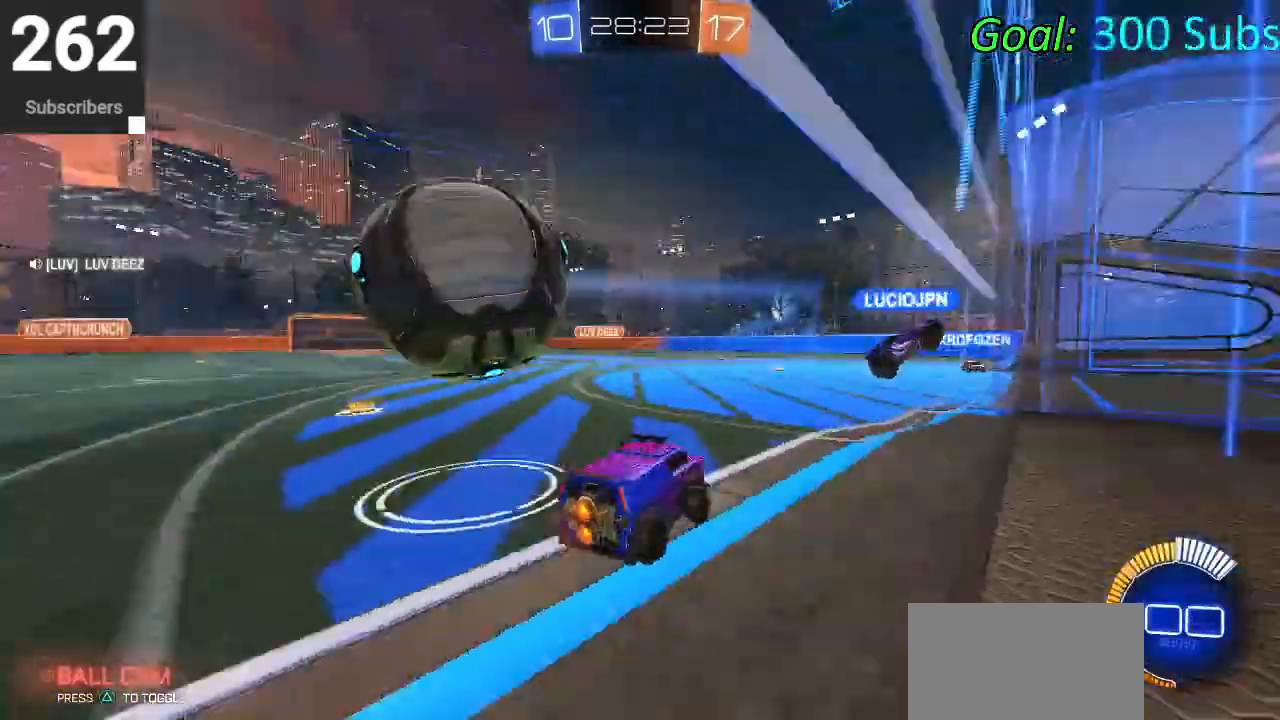
{"buttons": ["R2"], "left_stick": "left", "right_stick": "center", "events": [[350, "SQUARE", "down"], [450, "SQUARE", "up"]]}
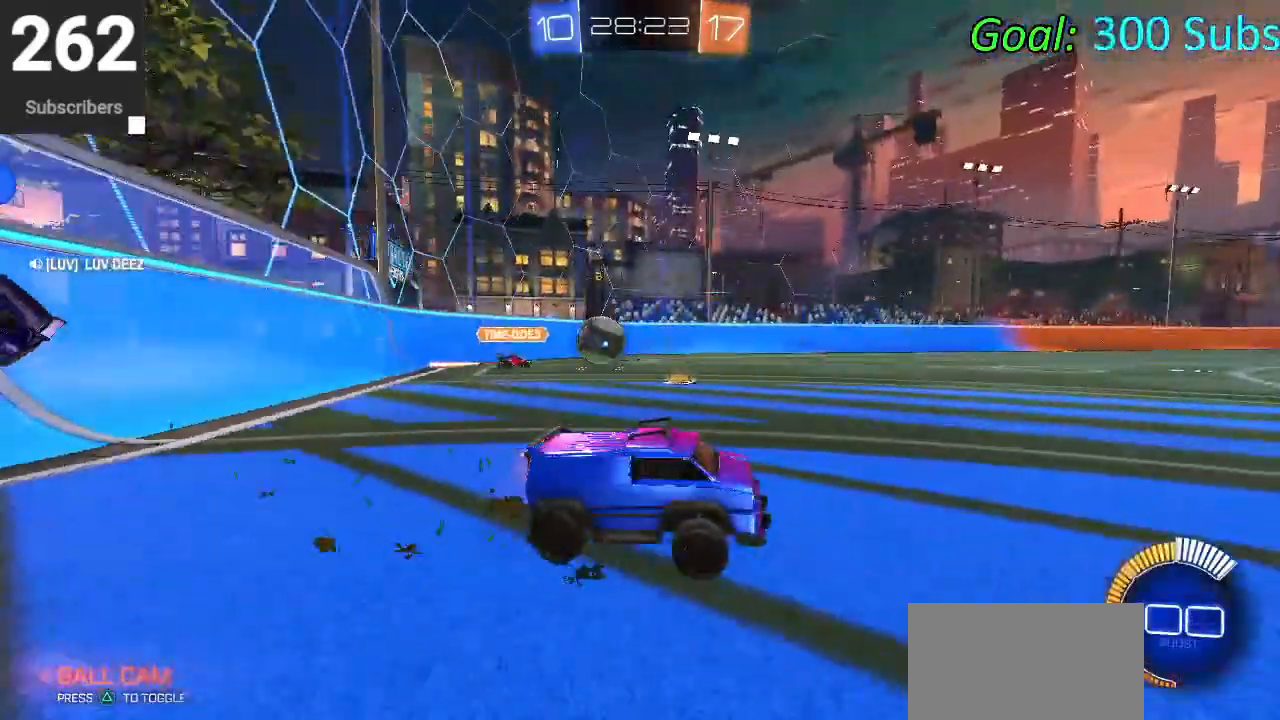
{"buttons": ["R2"], "left_stick": "center", "right_stick": "center", "events": [[350, "left_stick", "center"]]}
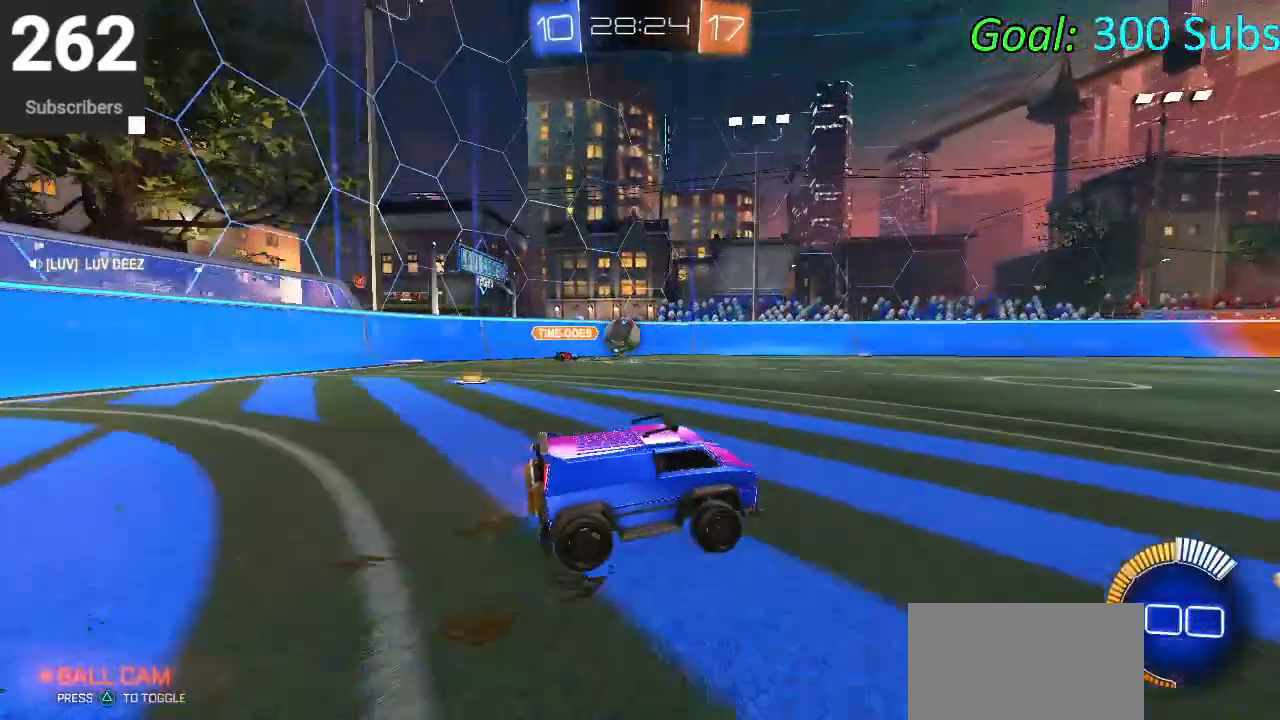
{"buttons": ["L1", "R2"], "left_stick": "up-right", "right_stick": "center", "events": [[50, "R1", "down"], [67, "L1", "down"], [167, "left_stick", "up-right"], [200, "L1", "up"], [200, "R1", "up"], [300, "R1", "down"], [367, "L1", "down"], [433, "R1", "up"]]}
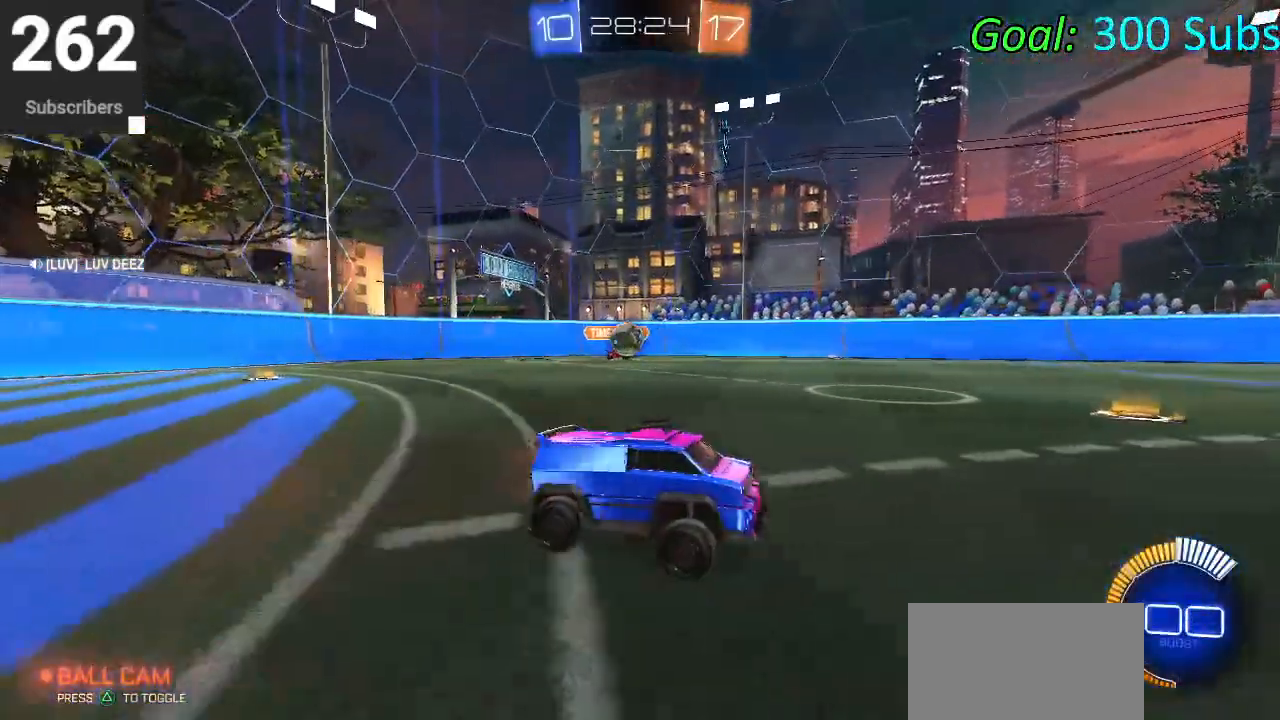
{"buttons": ["L1", "R2"], "left_stick": "up-right", "right_stick": "center", "events": [[100, "R1", "down"], [250, "R1", "up"], [283, "L1", "up"], [367, "R1", "down"], [417, "L1", "down"], [483, "R1", "up"]]}
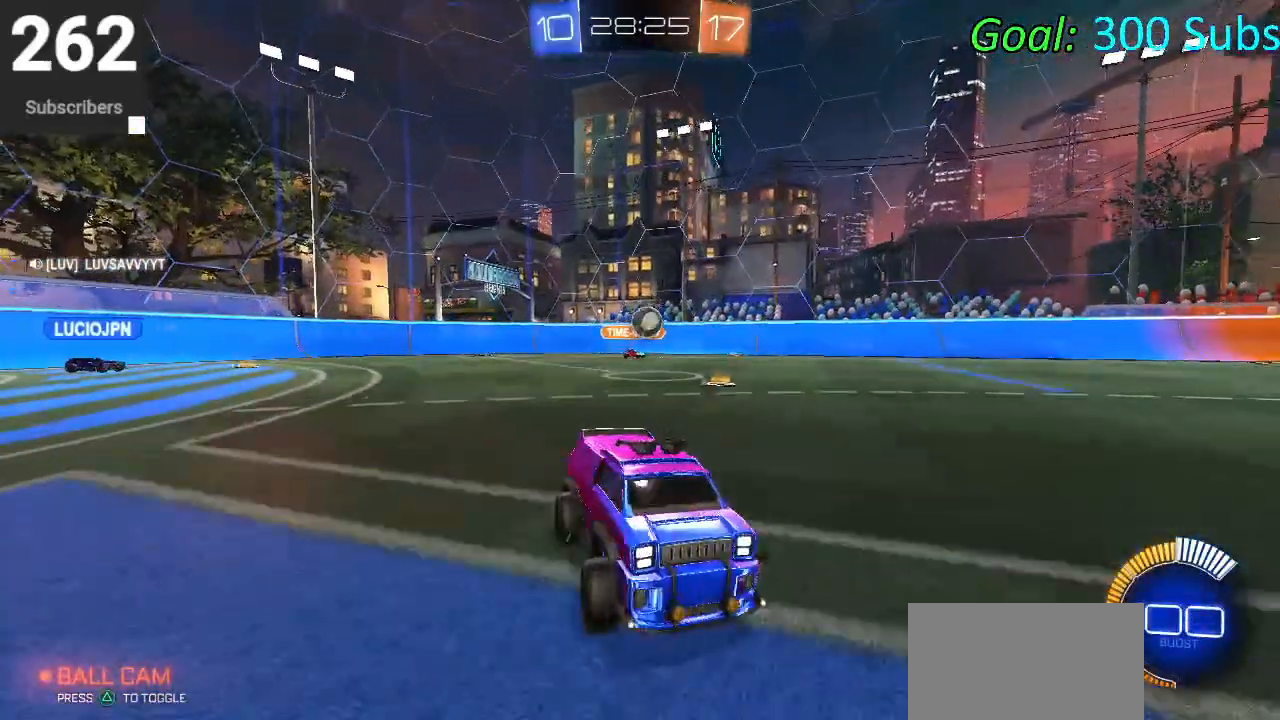
{"buttons": ["R2"], "left_stick": "down-left", "right_stick": "center", "events": [[83, "L1", "up"], [83, "R1", "down"], [167, "left_stick", "center"], [200, "R1", "up"], [233, "L1", "down"], [250, "left_stick", "down-left"], [333, "R1", "down"], [417, "L1", "up"], [433, "R1", "up"]]}
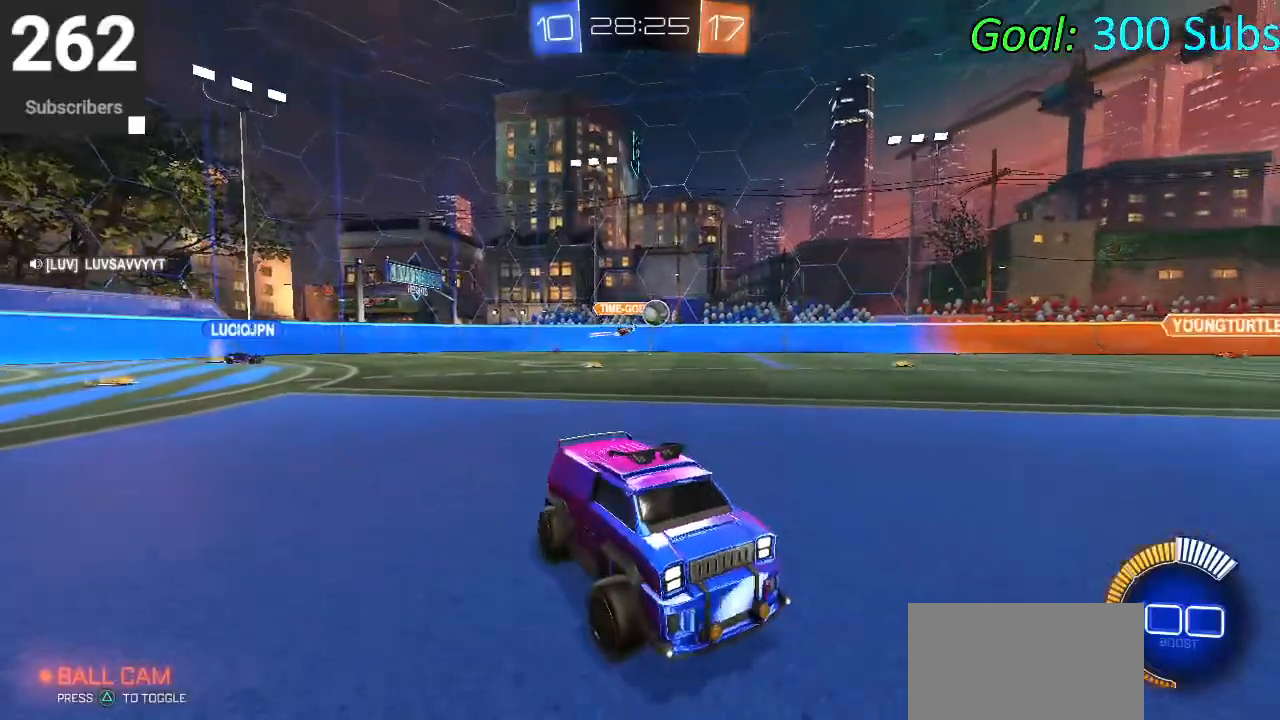
{"buttons": ["R2"], "left_stick": "down-left", "right_stick": "center", "events": [[83, "R1", "down"], [117, "L1", "down"], [200, "R1", "up"], [300, "L1", "up"]]}
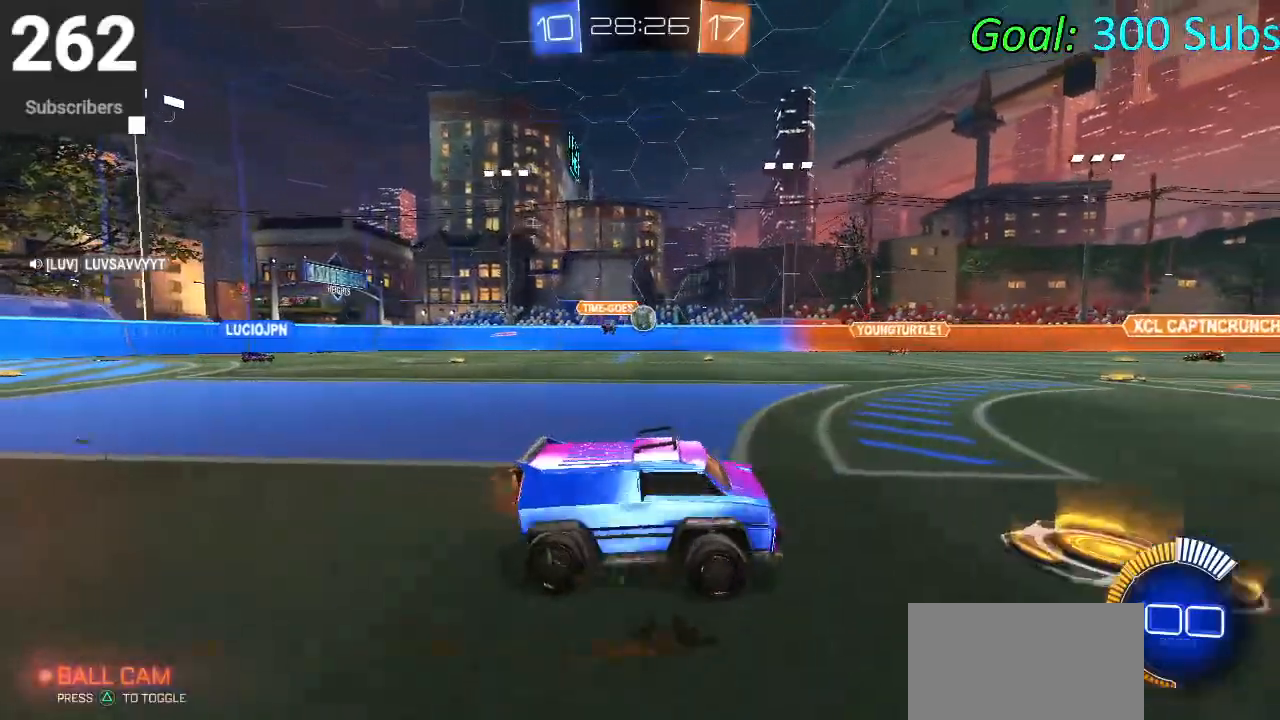
{"buttons": ["R2"], "left_stick": "down-left", "right_stick": "center", "events": [[17, "CIRCLE", "down"], [50, "R1", "down"], [100, "L1", "down"], [267, "L1", "up"], [267, "R1", "up"], [300, "CIRCLE", "up"]]}
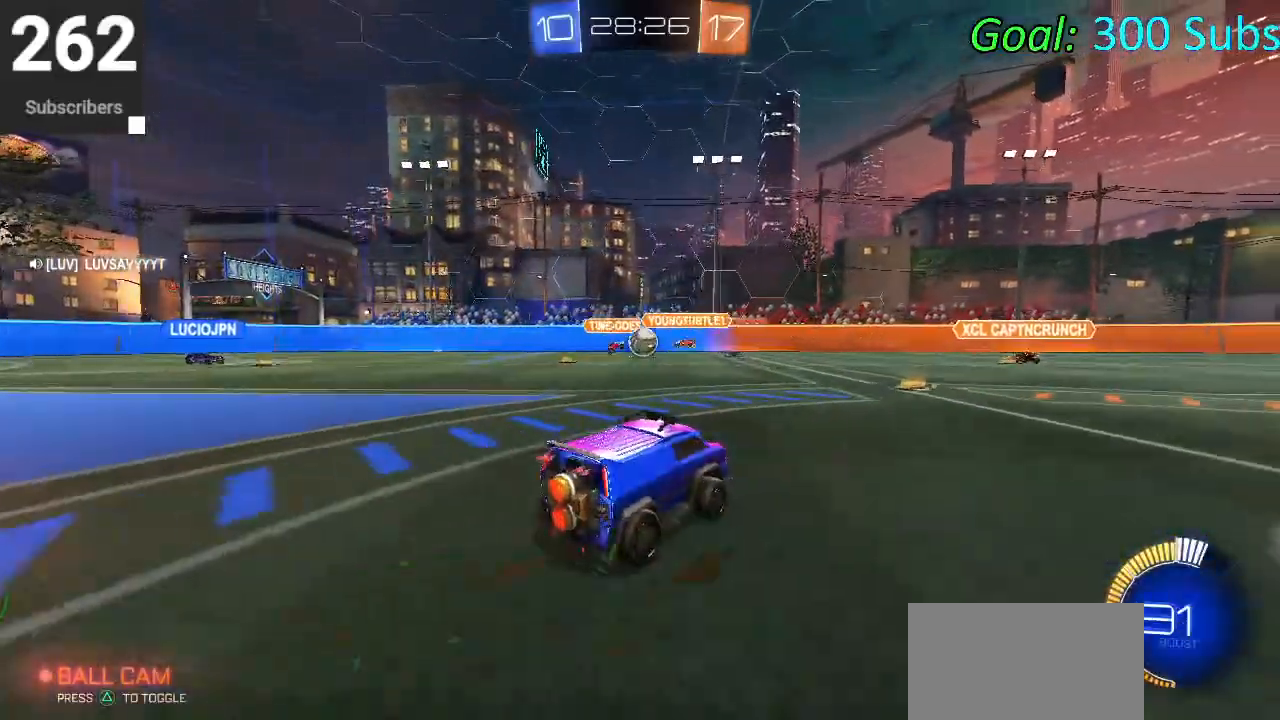
{"buttons": ["R2"], "left_stick": "right", "right_stick": "center", "events": [[383, "left_stick", "center"], [450, "left_stick", "right"]]}
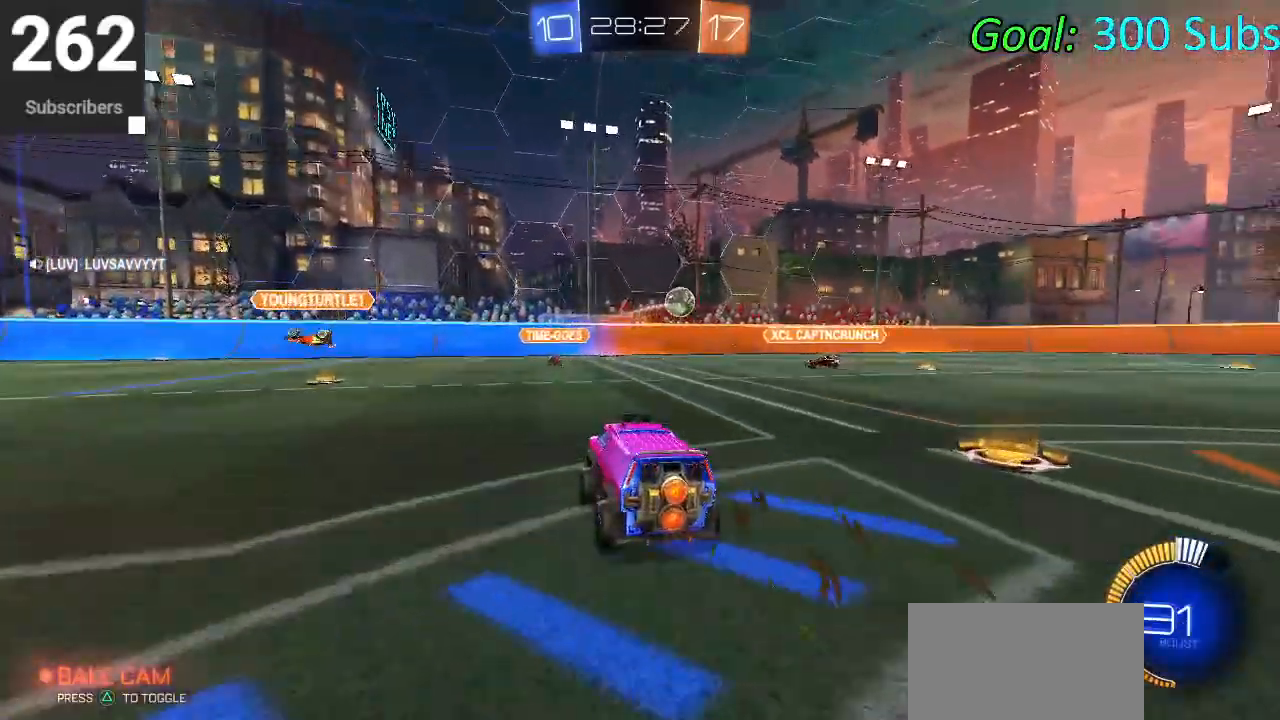
{"buttons": ["CROSS", "L1", "R2"], "left_stick": "up", "right_stick": "center", "events": [[133, "L1", "down"], [150, "left_stick", "up-right"], [217, "R1", "down"], [300, "L1", "up"], [367, "R1", "up"], [467, "CROSS", "down"], [500, "L1", "down"], [500, "left_stick", "up"]]}
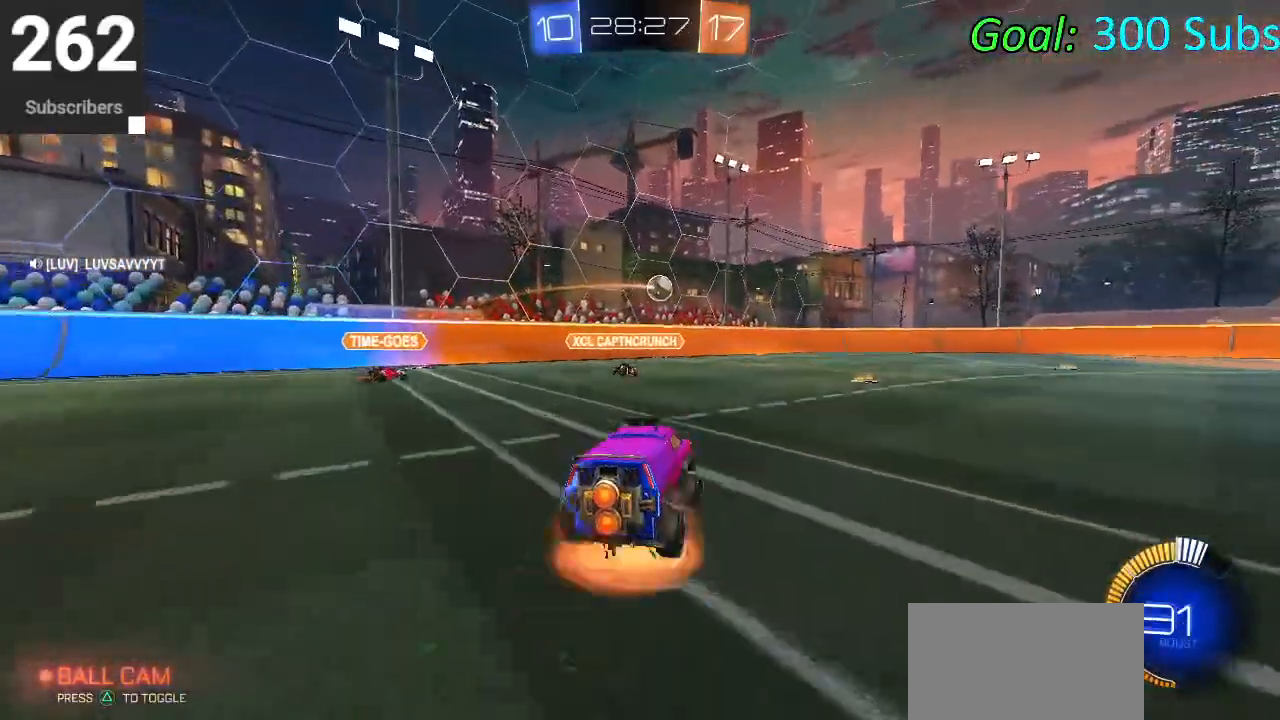
{"buttons": ["L1", "R2"], "left_stick": "down", "right_stick": "center", "events": [[67, "CROSS", "up"], [133, "CROSS", "down"], [217, "left_stick", "down"], [417, "CROSS", "up"]]}
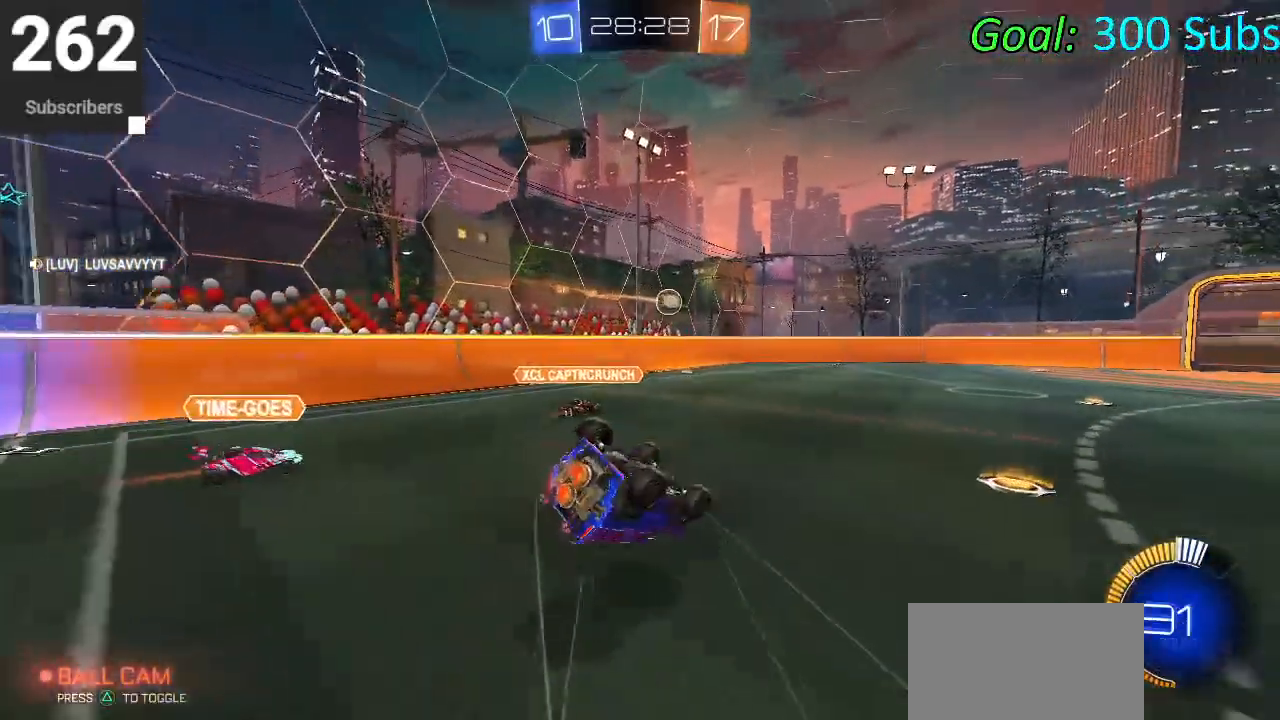
{"buttons": ["R2"], "left_stick": "center", "right_stick": "center", "events": [[83, "left_stick", "center"], [167, "left_stick", "down"], [367, "L1", "up"], [367, "left_stick", "center"]]}
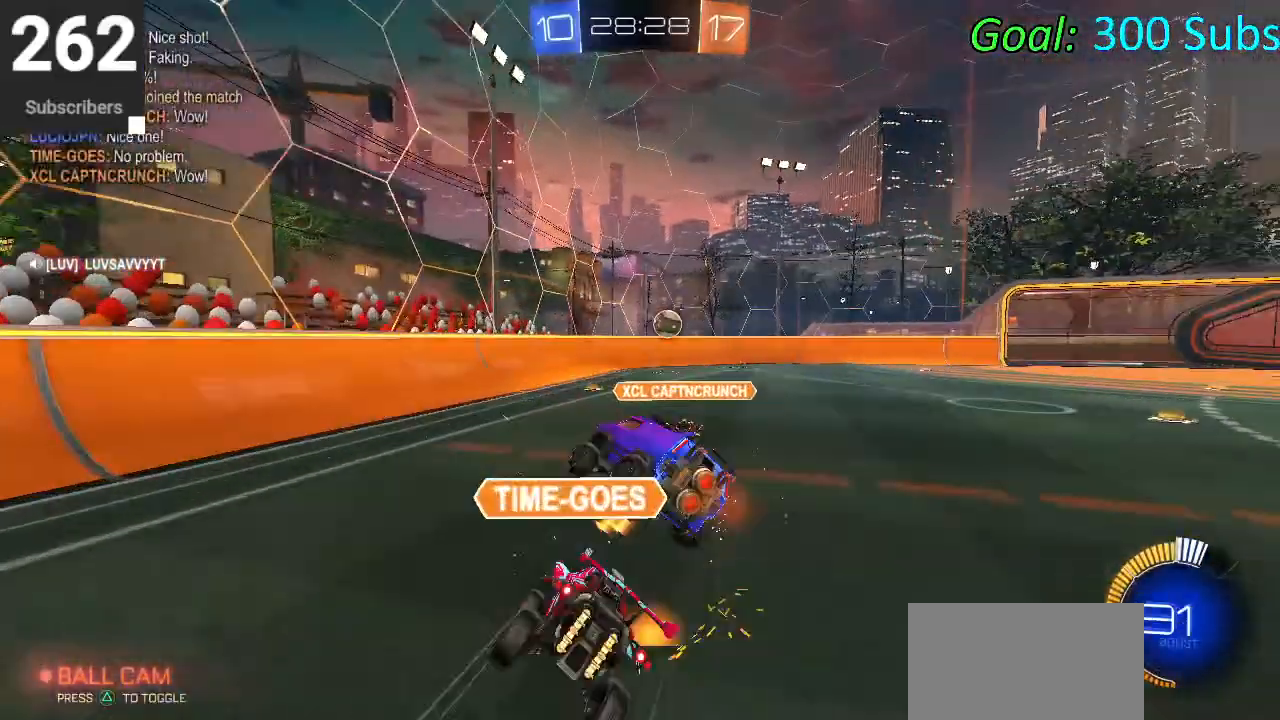
{"buttons": ["SQUARE", "R1", "R2"], "left_stick": "down", "right_stick": "center", "events": [[333, "left_stick", "down-right"], [383, "SQUARE", "down"], [400, "left_stick", "down"], [483, "R1", "down"]]}
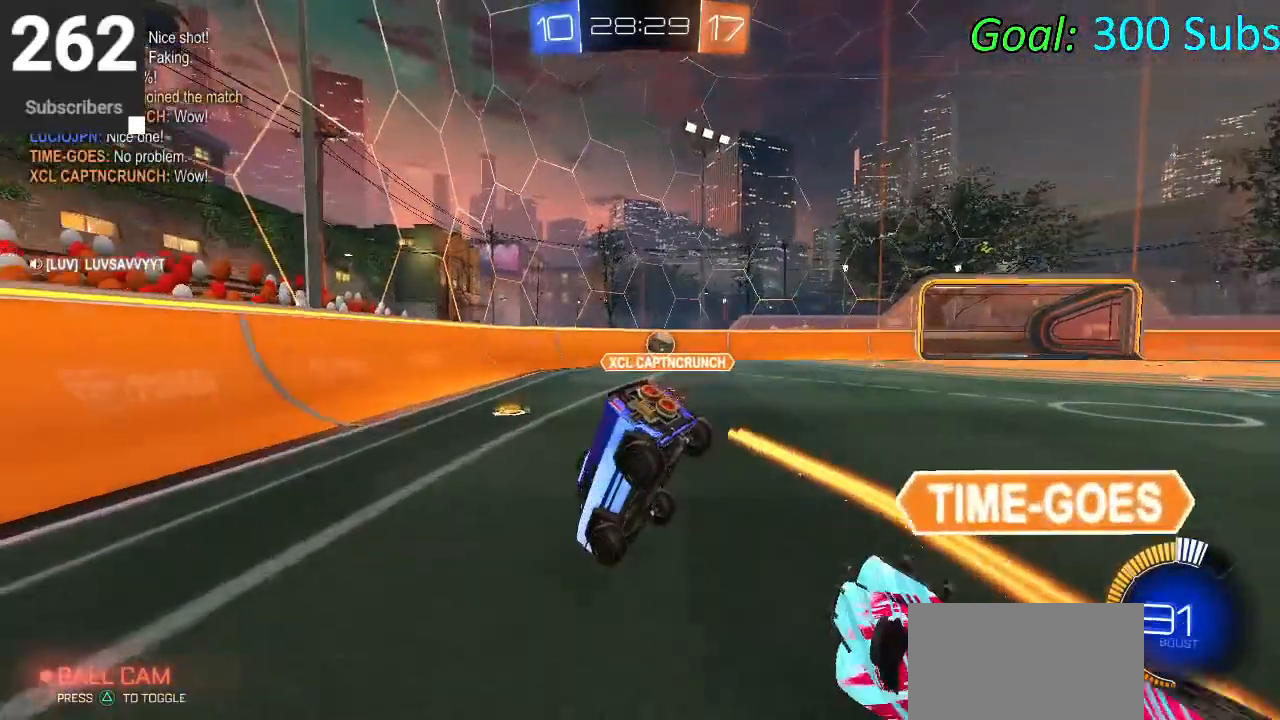
{"buttons": ["R2"], "left_stick": "right", "right_stick": "center", "events": [[133, "R1", "up"], [283, "left_stick", "right"], [450, "SQUARE", "up"]]}